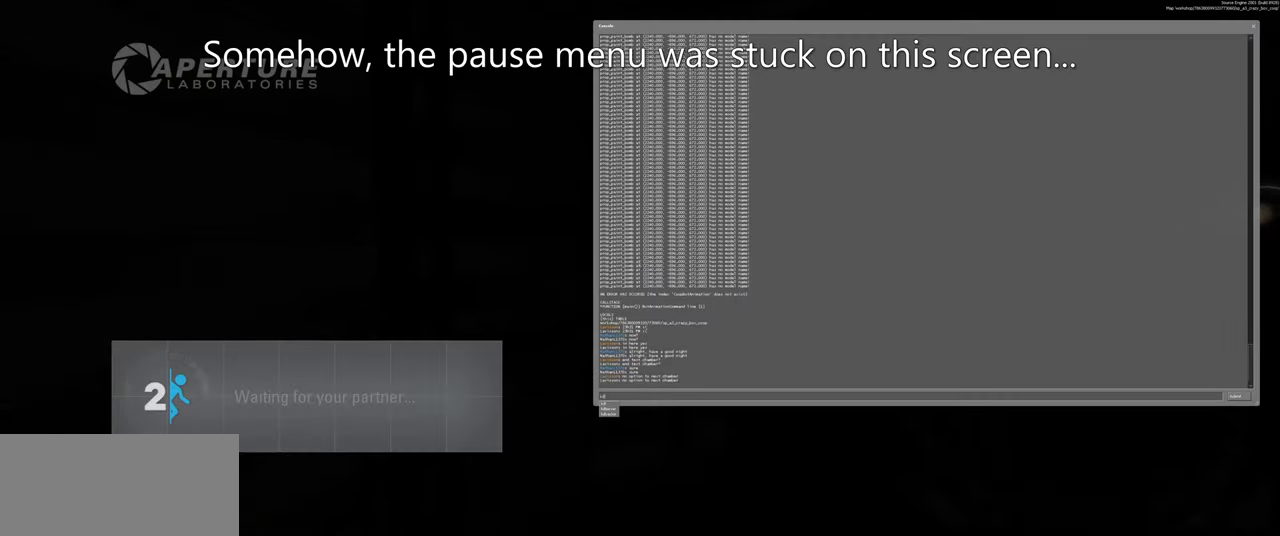
Gameplay with keyboard and mouse; each line is a JSON object with the keys and mouse buttons held at the frame after it. "events" lists presses ("down") and releases ("up") of "a", "ctrl", "d", "e", "f", "q", "r", "s", "shift", "space", "tab", "w", "mouse_left", "mouse_wheel", "mouse_right", "mouse_mb4" and "mouse_mb5" between this image and that frame as [ms after this image, input, new state], when the widget could be followed in between. "mouse_left", "mouse_wheel", "mouse_right", "mouse_mb4", "mouse_mb5" = the "left", "wheel", "right", "mb4", "mb5" buttons of the "mouse" list. No other keys are recorded. "wheel" means that the mouse wheel is clicked or scrolled. Mouse movement is not recorded.
{"keys": [], "mouse": [], "events": [[250, "s", "down"], [367, "e", "down"], [417, "s", "up"], [450, "e", "up"]]}
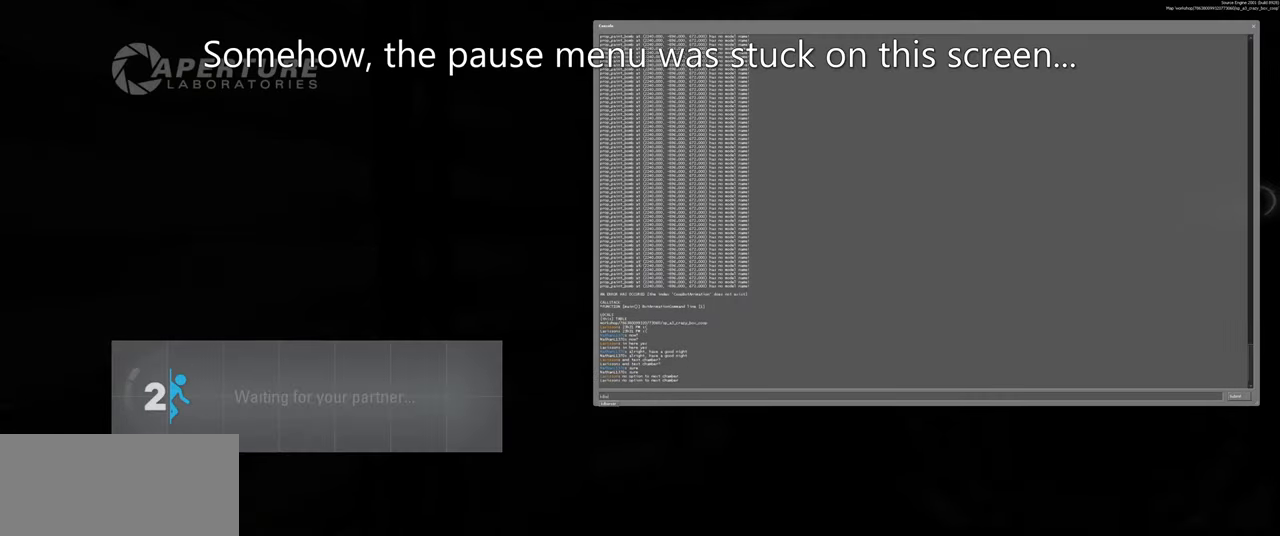
{"keys": ["e"], "mouse": [], "events": [[50, "r", "down"], [150, "r", "up"], [500, "e", "down"]]}
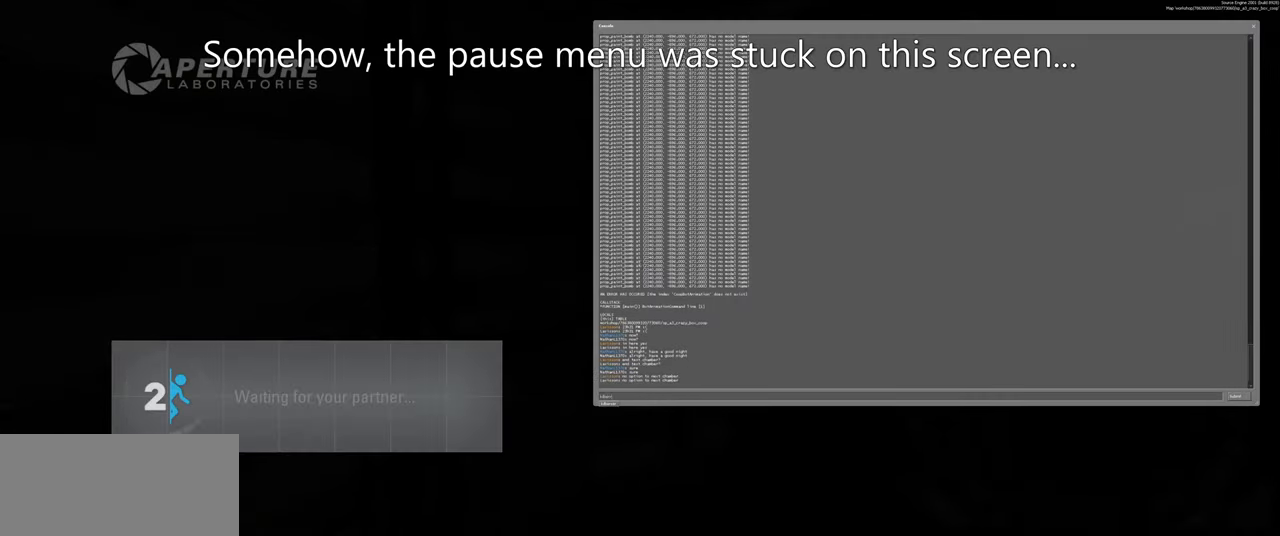
{"keys": [], "mouse": [], "events": [[100, "r", "down"], [183, "e", "up"], [234, "r", "up"]]}
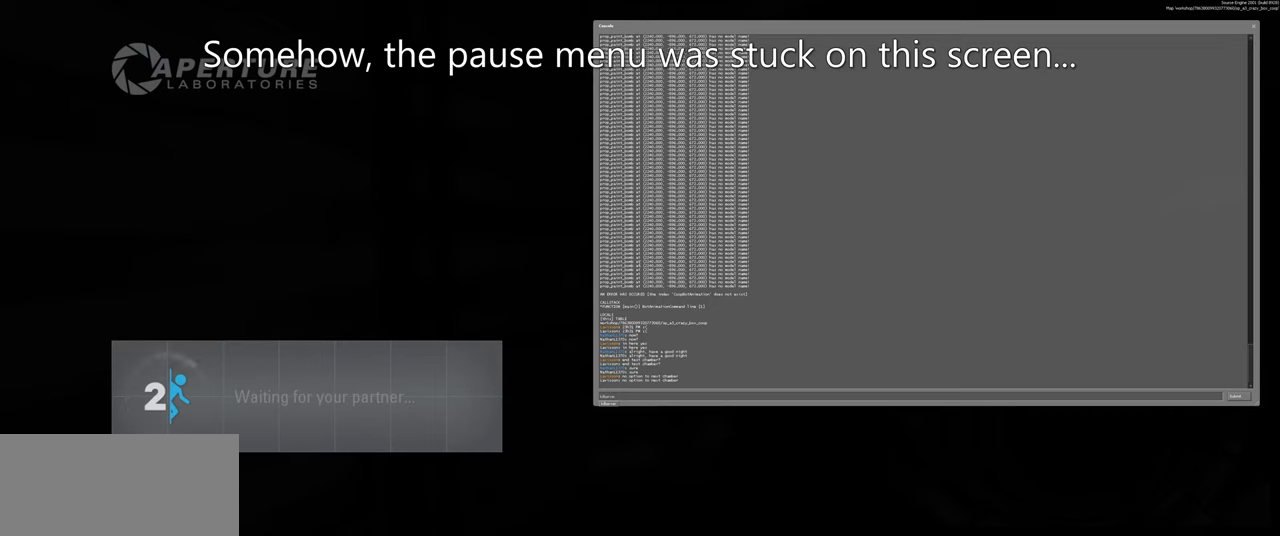
{"keys": [], "mouse": [], "events": []}
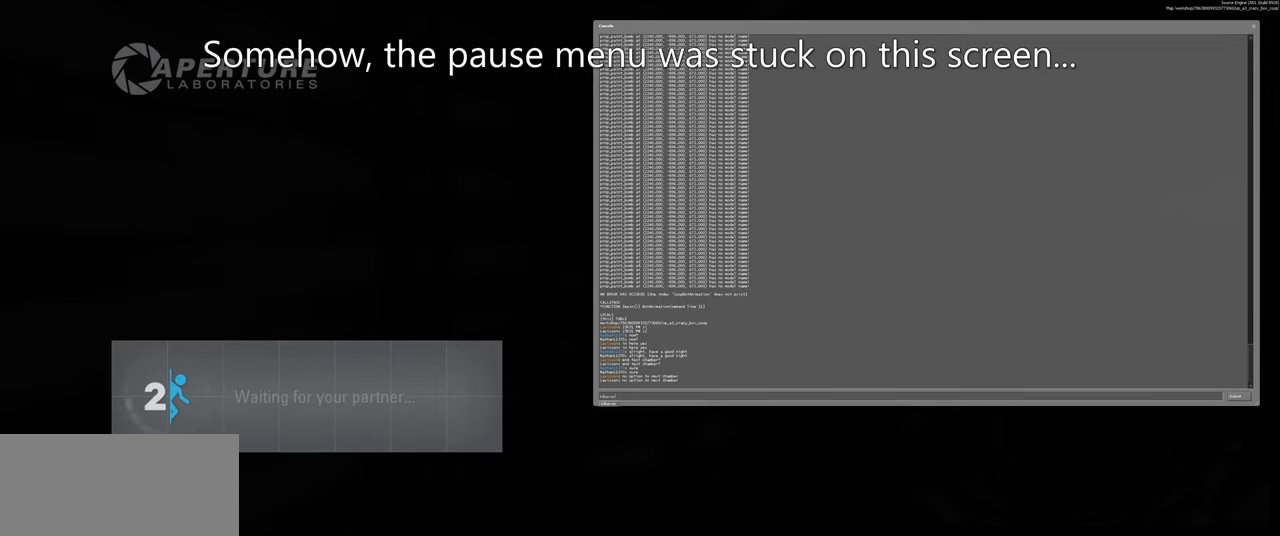
{"keys": [], "mouse": [], "events": []}
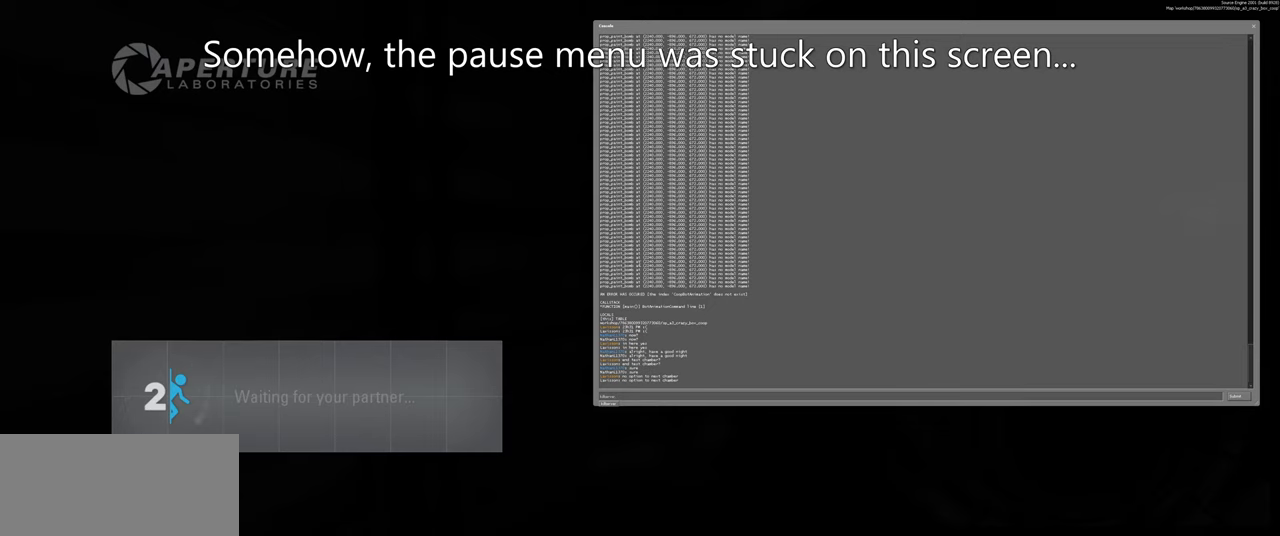
{"keys": [], "mouse": [], "events": []}